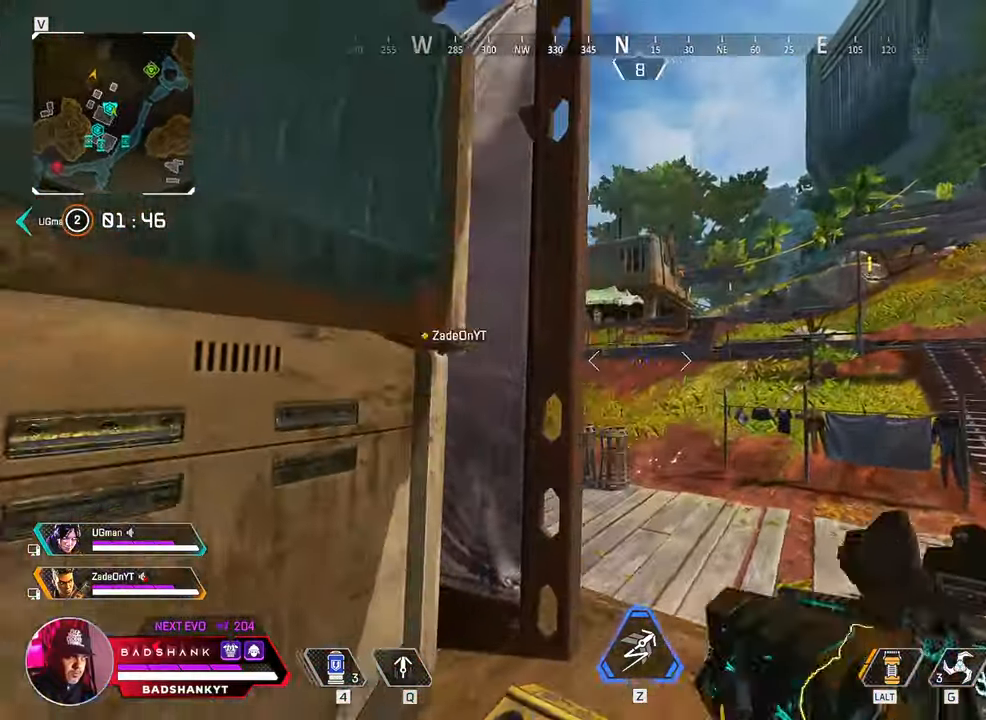
Gameplay with keyboard and mouse; each line is a JSON object with the keys and mouse buttons held at the frame after it. "events" lists presses ("down") and releases ("up") of "1", "2", "3", "4", "5", "a", "alt", "b", "c", "ctrl", "d", "e", "f", "g", "q", "r", "s", "shift", "space", "t", "tab", "tilde", "v", "w", "x", "z", "mouse_left", "mouse_wheel", "mouse_right", "mouse_mb4" and "mouse_mb5" between this image and that frame as [ms after this image, input, new state], when the widget could be followed in between. "mouse_left", "mouse_wheel", "mouse_right", "mouse_mb4", "mouse_mb5" = the "left", "wheel", "right", "mb4", "mb5" buttons of the "mouse" list. No other keys are recorded. "wheel" means that the mouse wheel is clicked or scrolled. Mouse movement is not recorded.
{"keys": ["d"], "mouse": [], "events": [[233, "d", "up"], [283, "a", "down"], [433, "a", "up"], [433, "d", "down"]]}
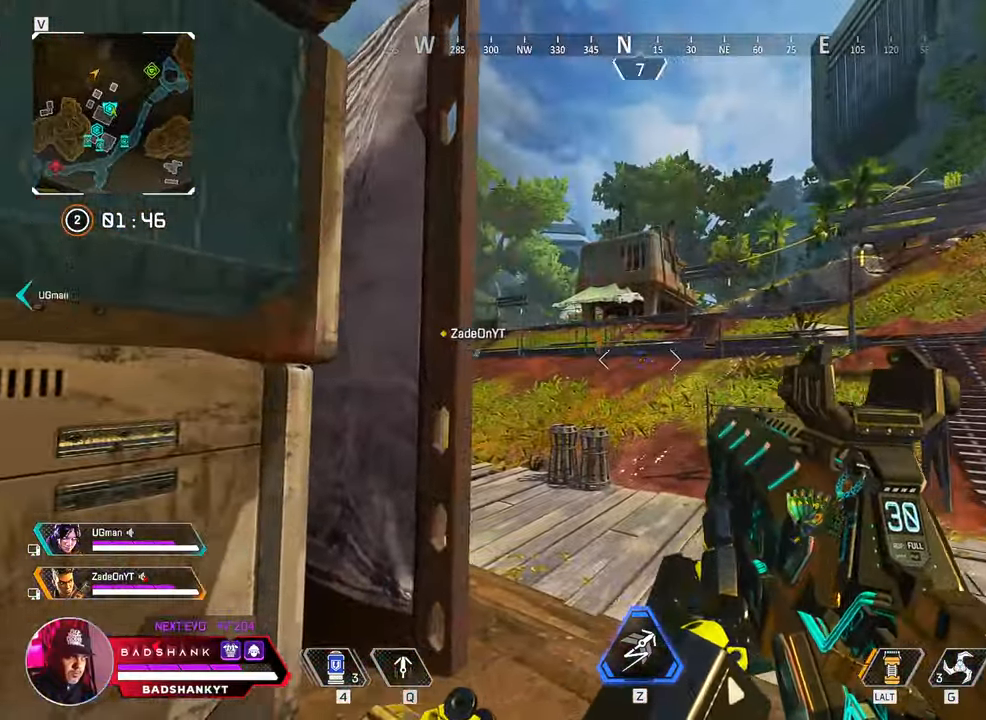
{"keys": ["w"], "mouse": [], "events": [[67, "a", "down"], [67, "d", "up"], [217, "a", "up"], [217, "d", "down"], [400, "d", "up"], [400, "w", "down"]]}
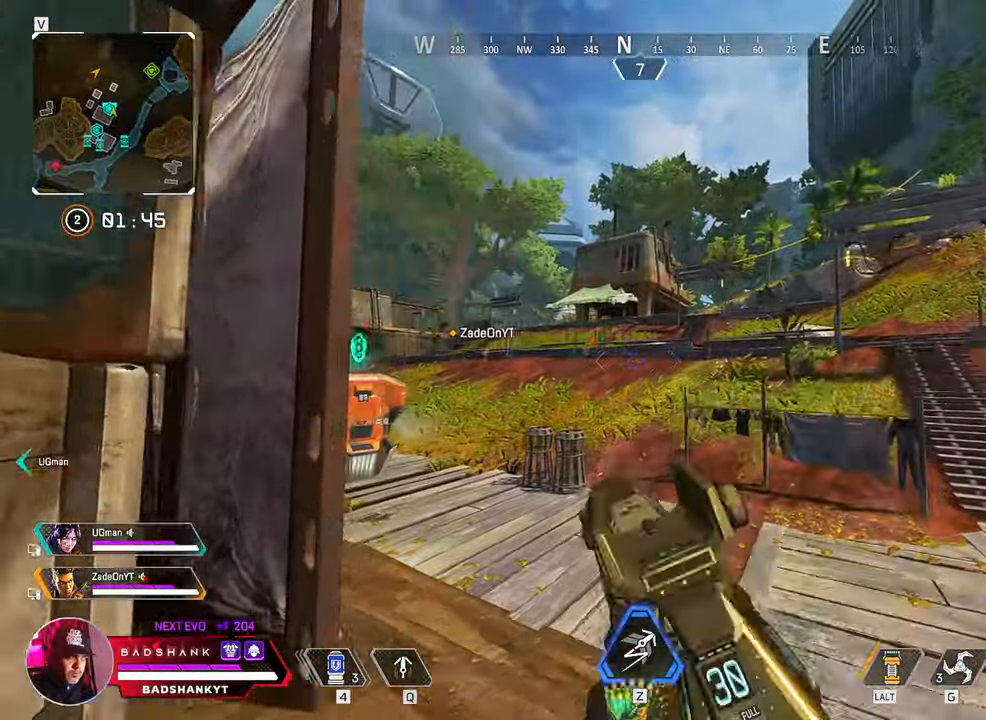
{"keys": ["w"], "mouse": [], "events": [[133, "3", "down"], [233, "3", "up"]]}
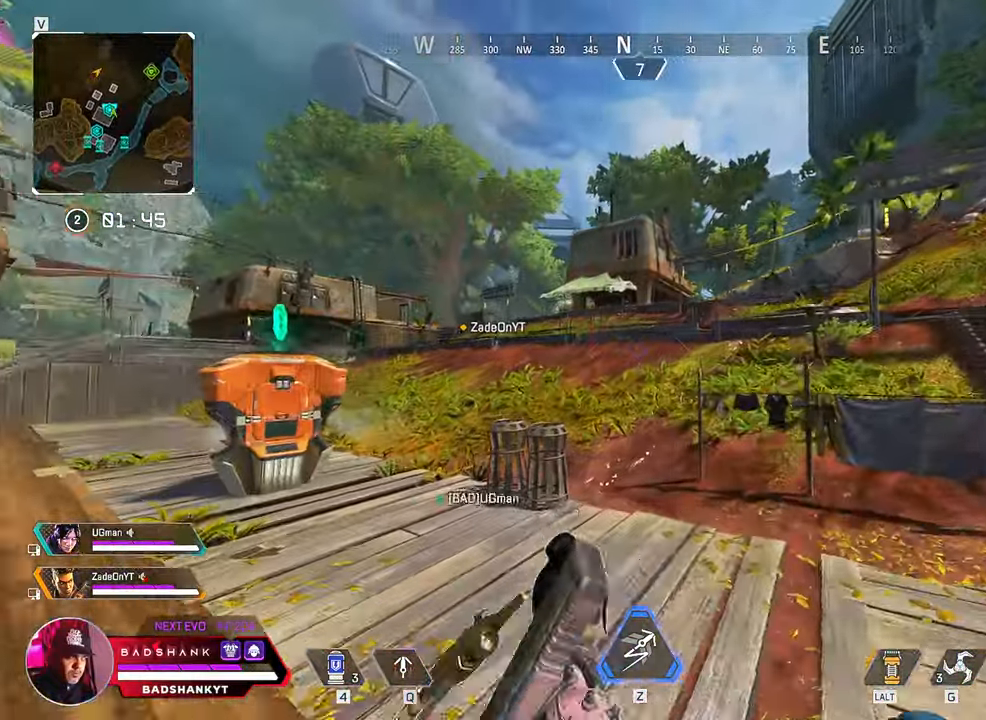
{"keys": ["w"], "mouse": [], "events": []}
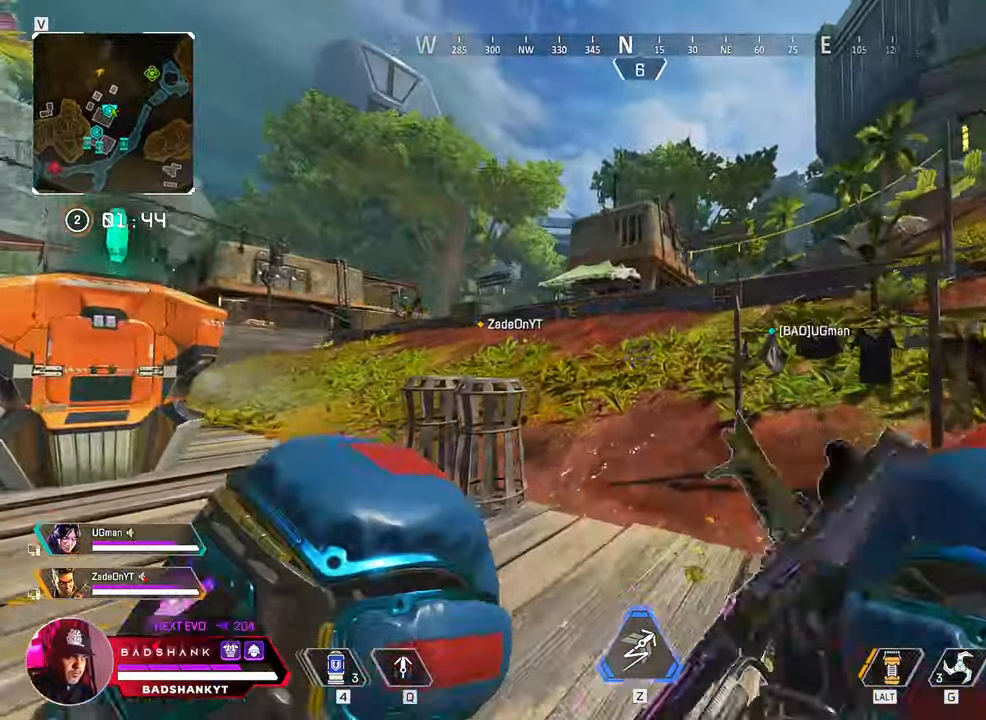
{"keys": ["w"], "mouse": [], "events": []}
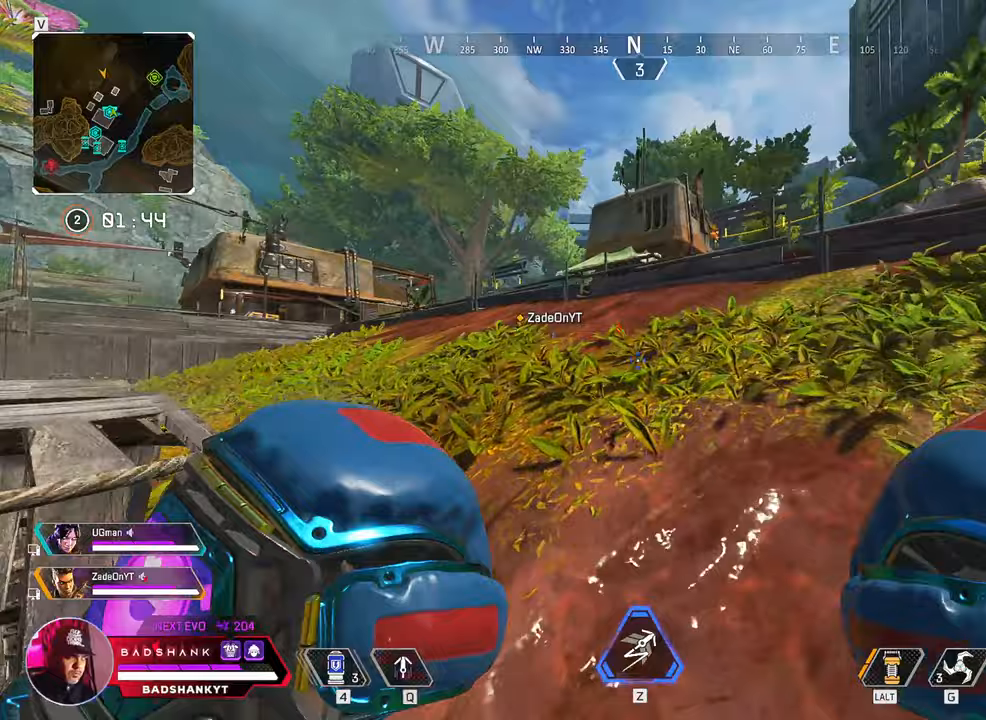
{"keys": ["w"], "mouse": [], "events": []}
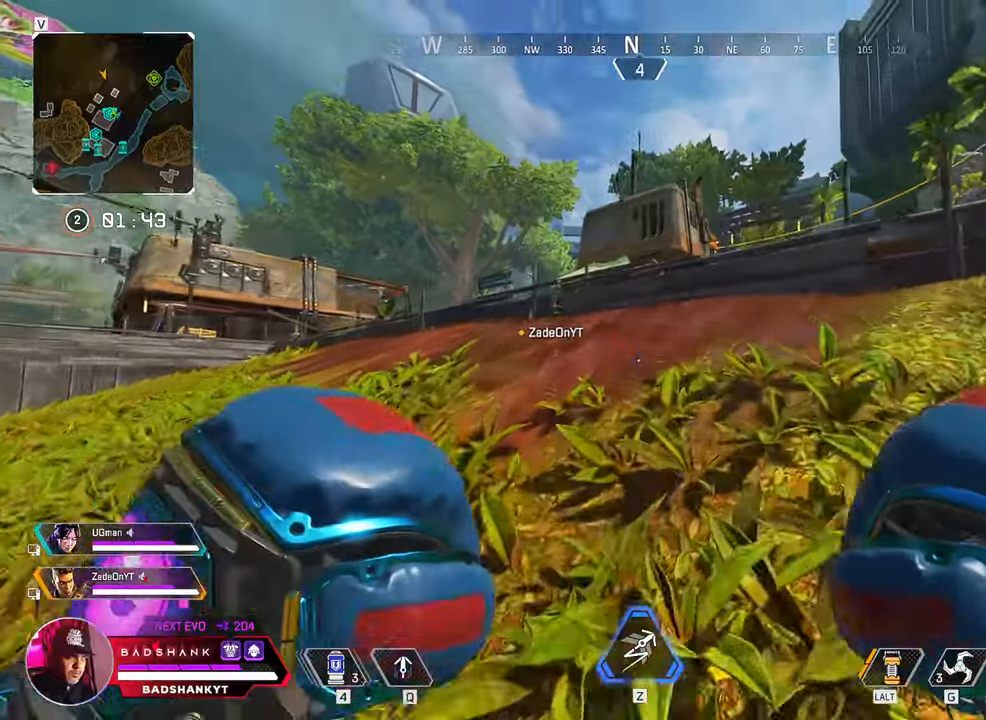
{"keys": ["w"], "mouse": [], "events": []}
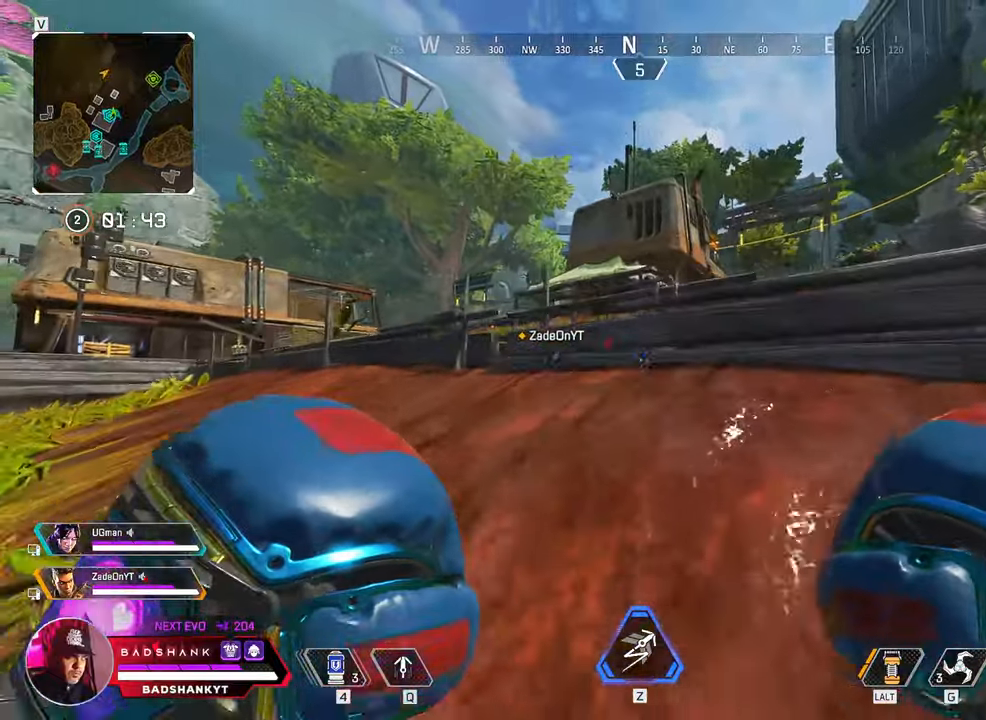
{"keys": ["space", "w"], "mouse": [], "events": [[200, "space", "down"]]}
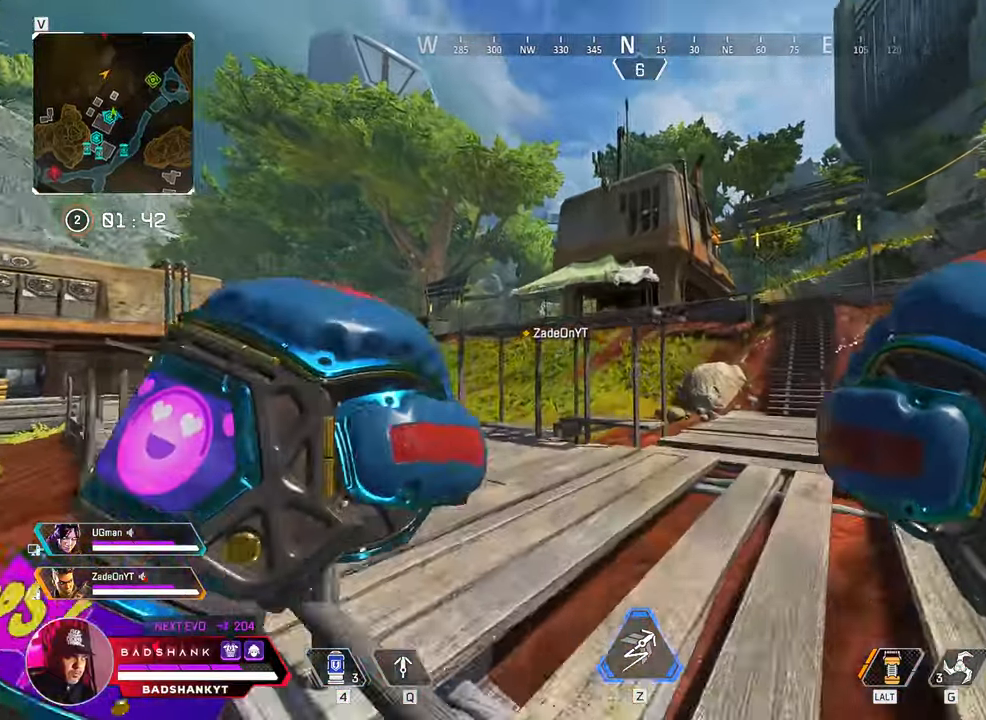
{"keys": ["w"], "mouse": [], "events": [[33, "space", "up"]]}
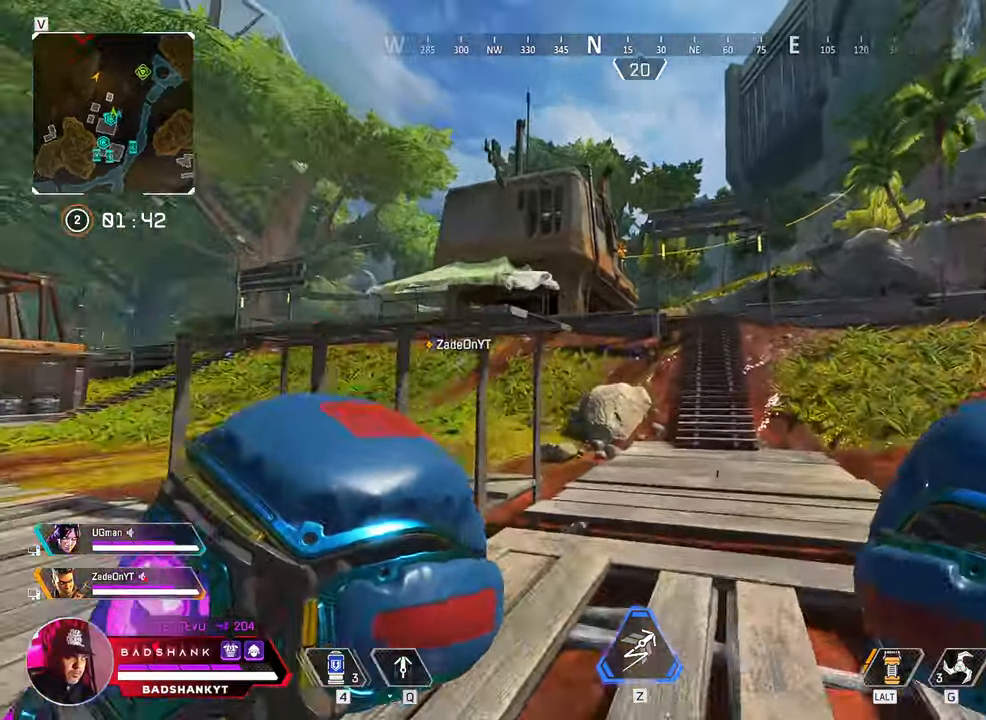
{"keys": ["w"], "mouse": [], "events": []}
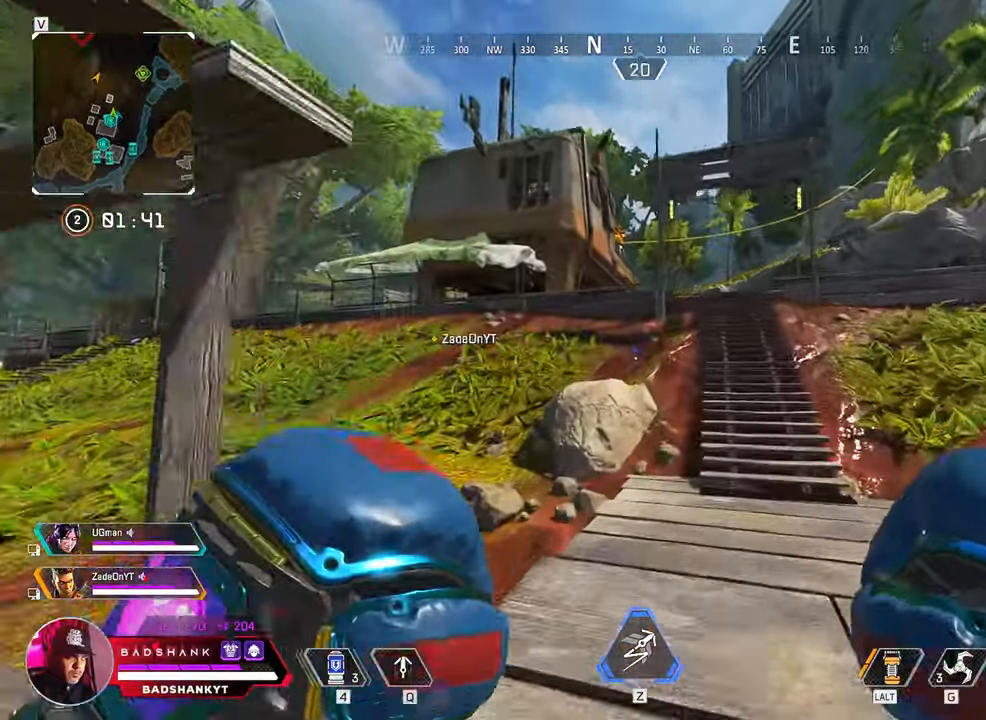
{"keys": ["w"], "mouse": [], "events": []}
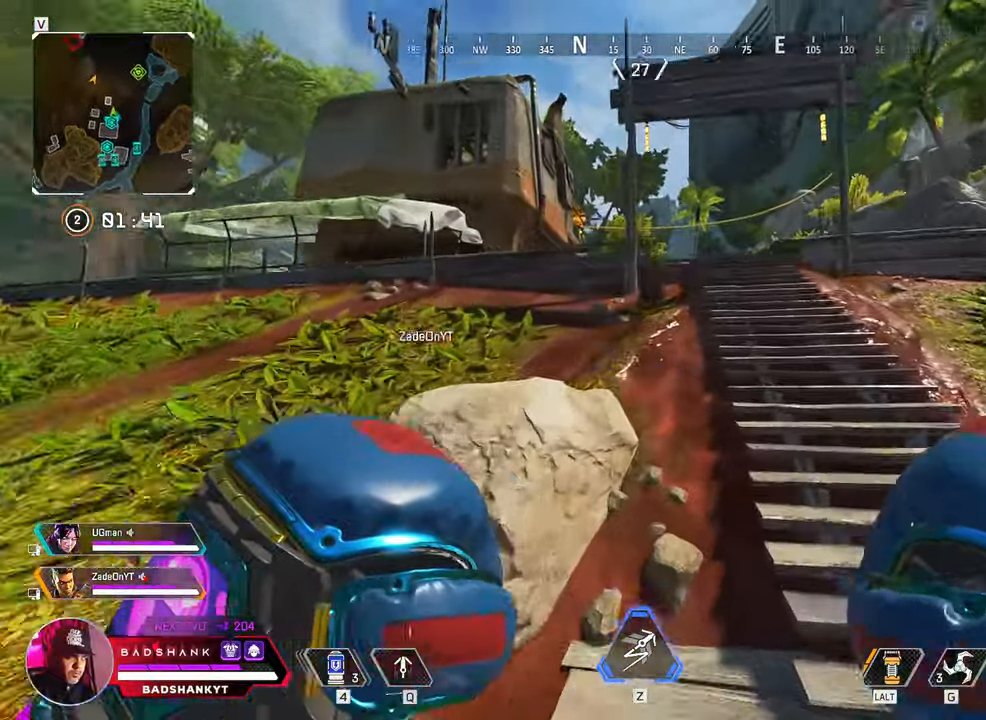
{"keys": ["w"], "mouse": [], "events": [[167, "space", "down"], [417, "space", "up"]]}
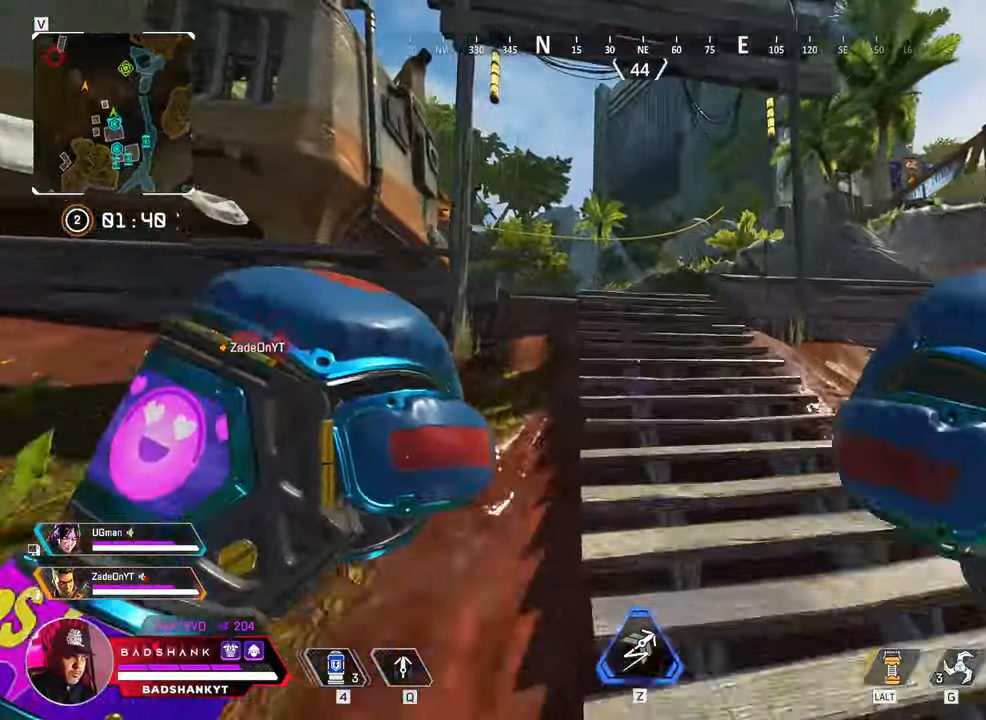
{"keys": ["w"], "mouse": [], "events": []}
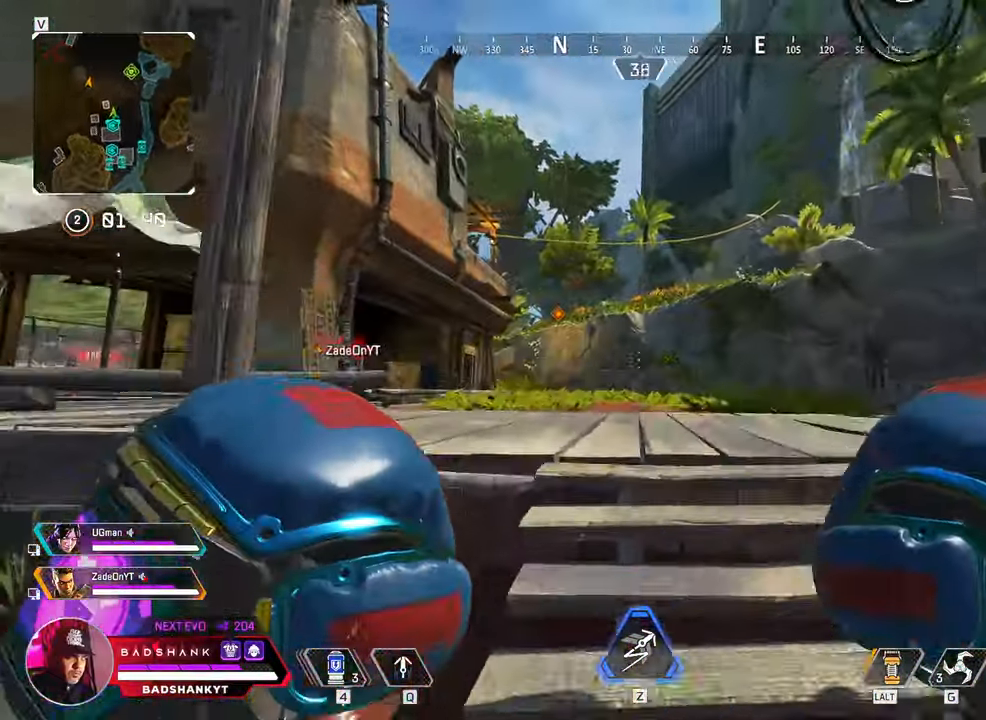
{"keys": ["w"], "mouse": [], "events": []}
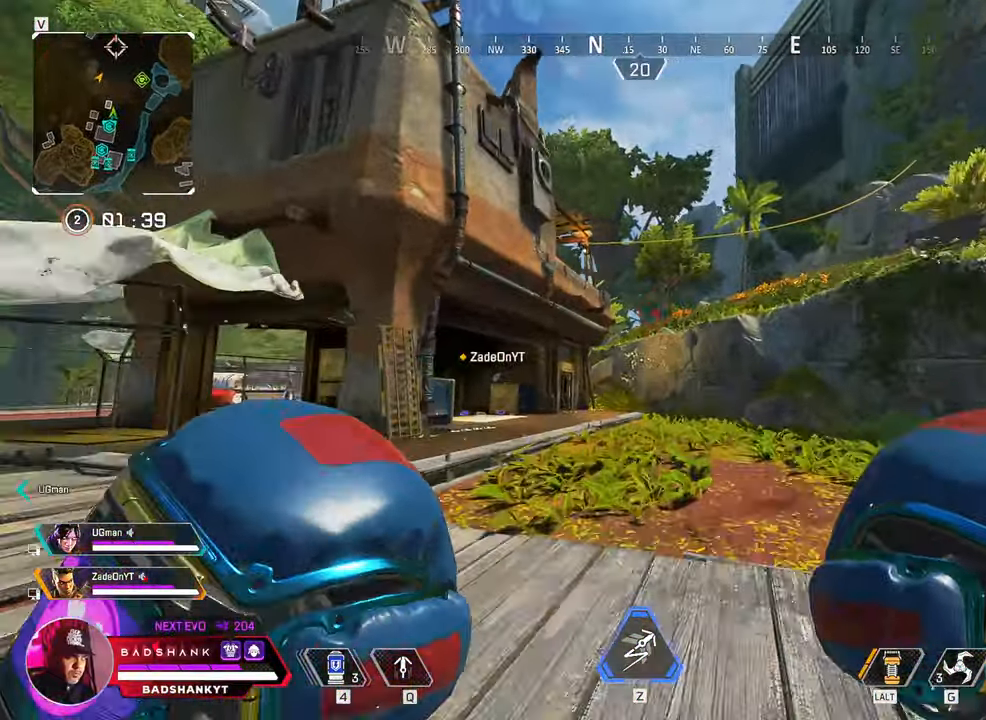
{"keys": ["q", "w"], "mouse": [], "events": [[350, "q", "down"]]}
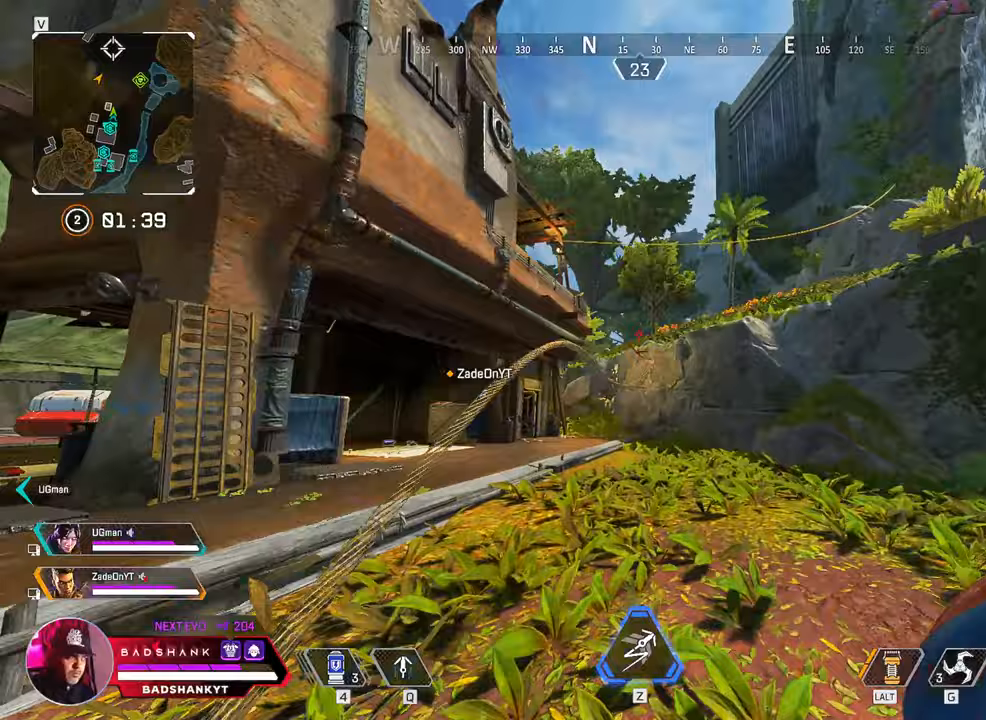
{"keys": ["q", "space", "w"], "mouse": [], "events": [[383, "space", "down"]]}
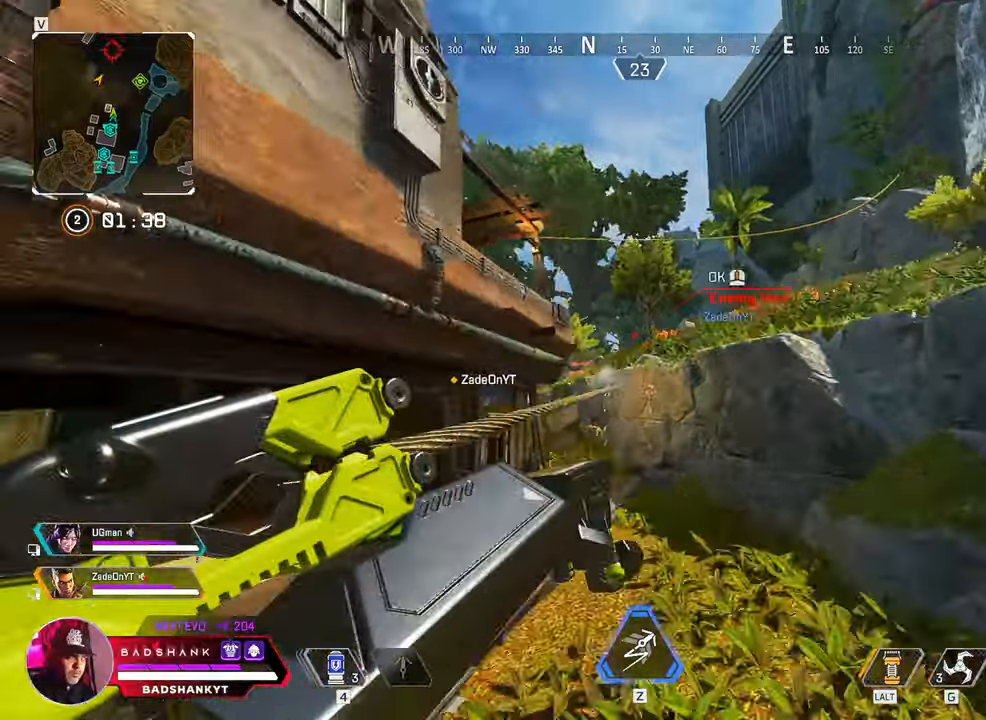
{"keys": ["q", "space", "w"], "mouse": [], "events": []}
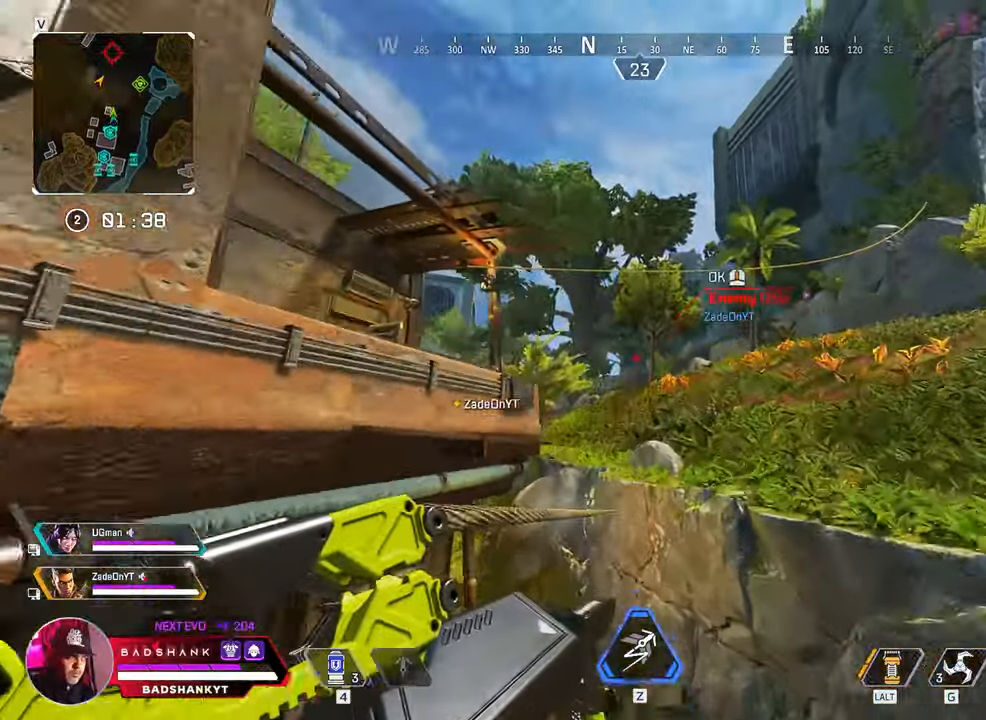
{"keys": ["q", "space", "w"], "mouse": [], "events": []}
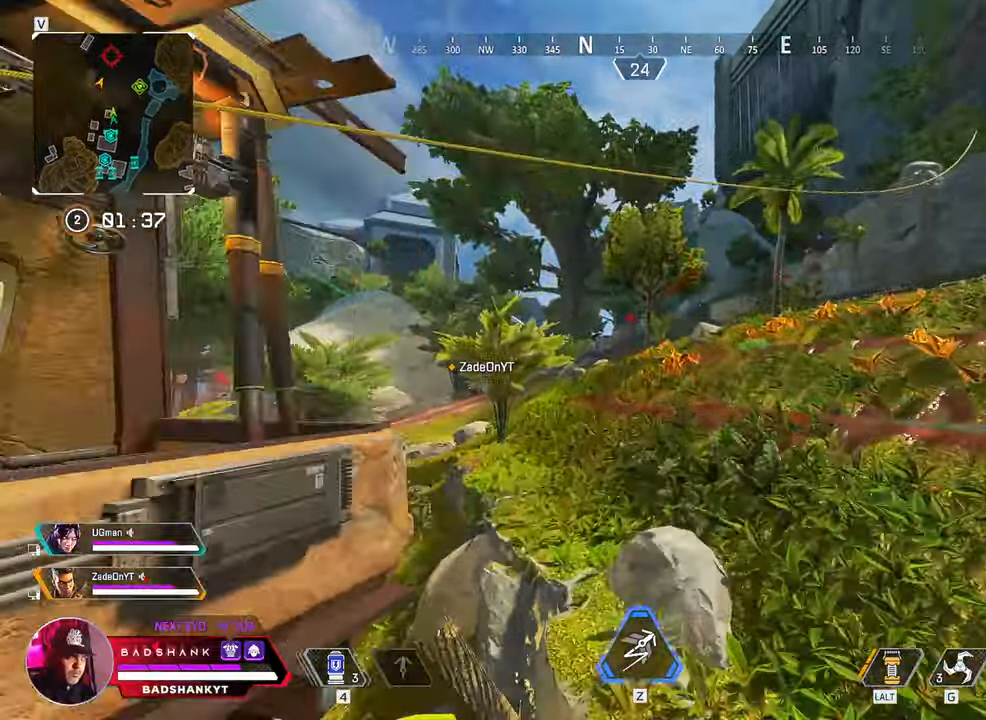
{"keys": ["ctrl", "w"], "mouse": [], "events": [[200, "q", "up"], [333, "ctrl", "down"], [333, "space", "up"]]}
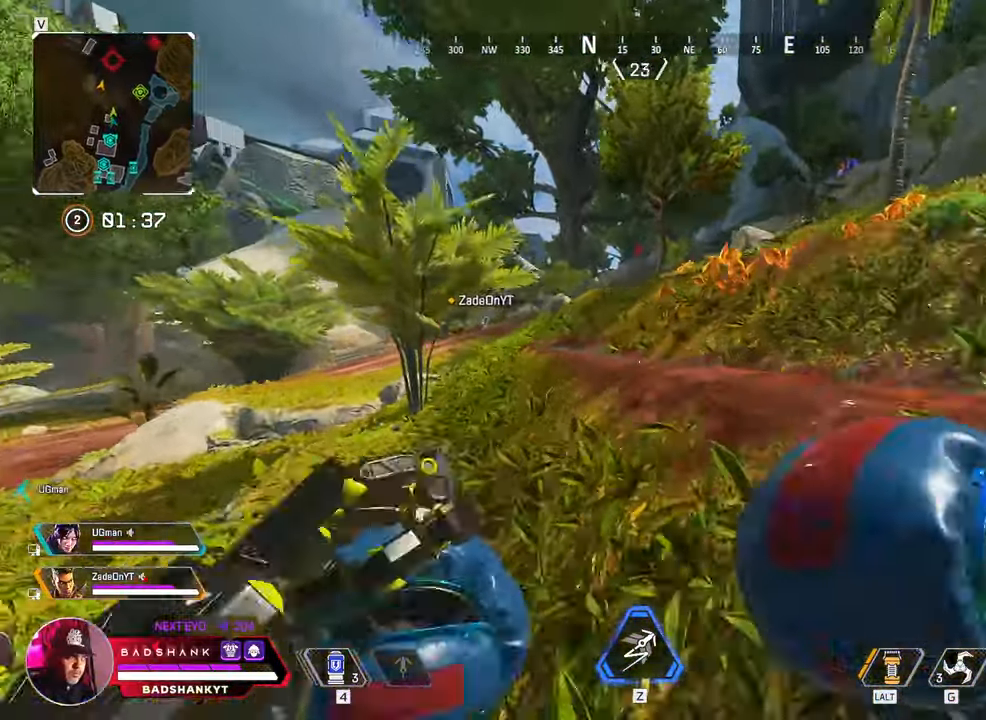
{"keys": ["ctrl", "w"], "mouse": [], "events": []}
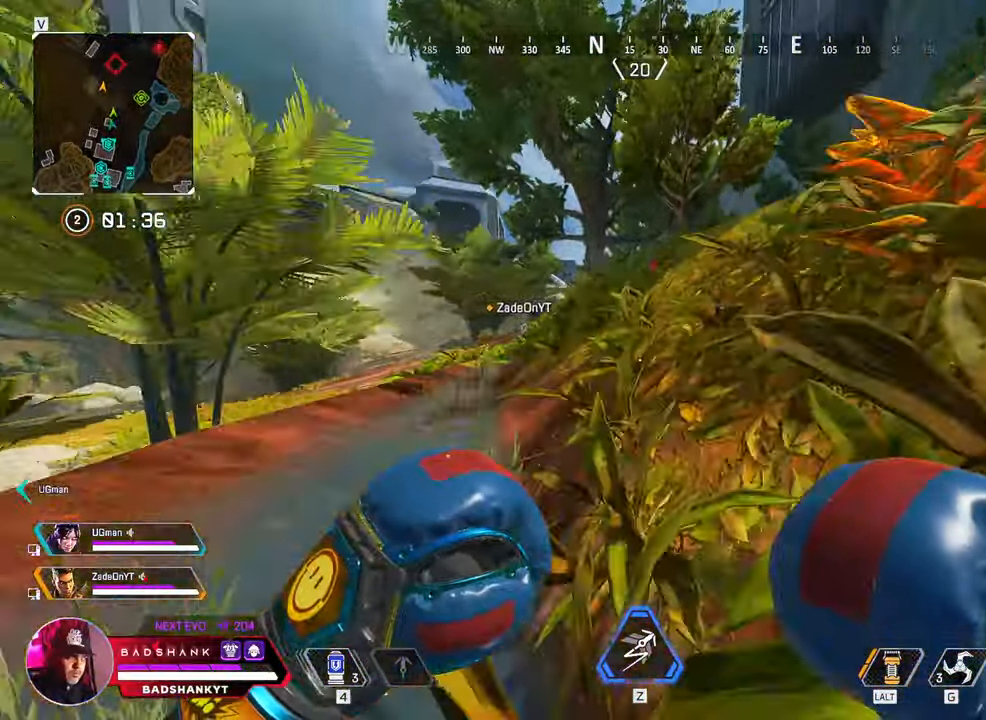
{"keys": ["w"], "mouse": [], "events": [[183, "space", "down"], [367, "space", "up"], [417, "ctrl", "up"], [483, "2", "down"], [500, "2", "up"]]}
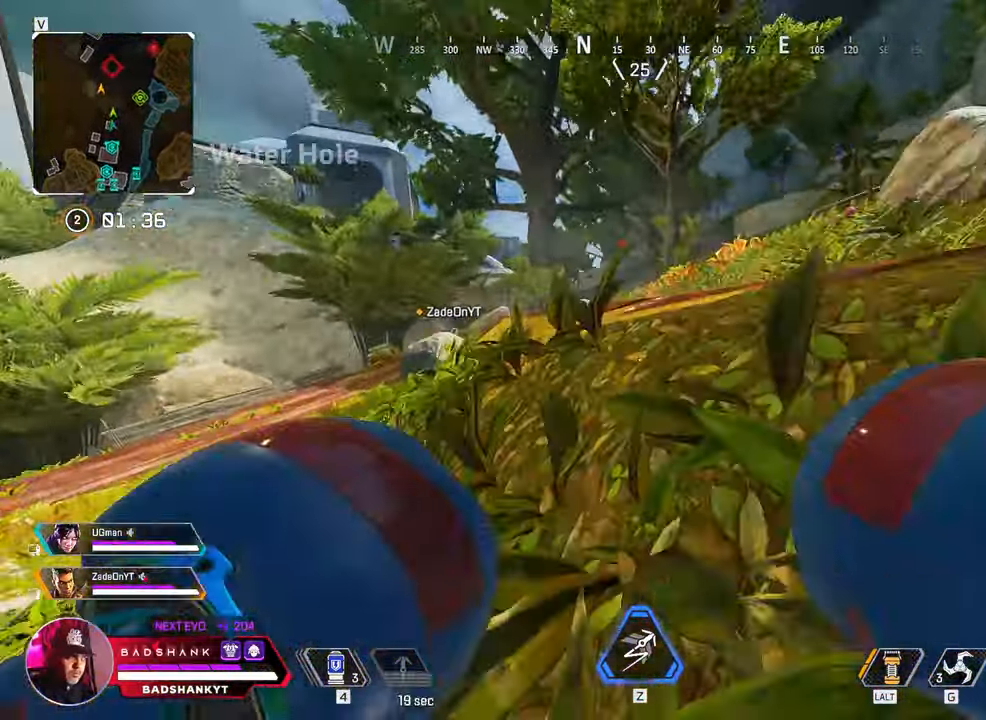
{"keys": ["w"], "mouse": [], "events": [[67, "3", "down"], [133, "3", "up"]]}
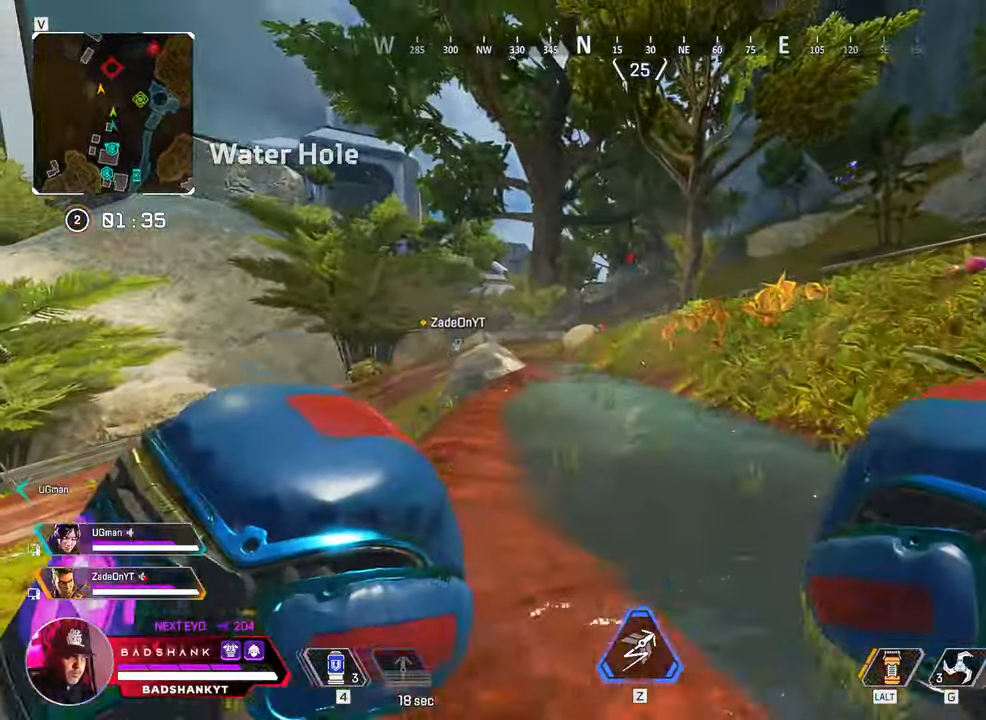
{"keys": ["w"], "mouse": [], "events": []}
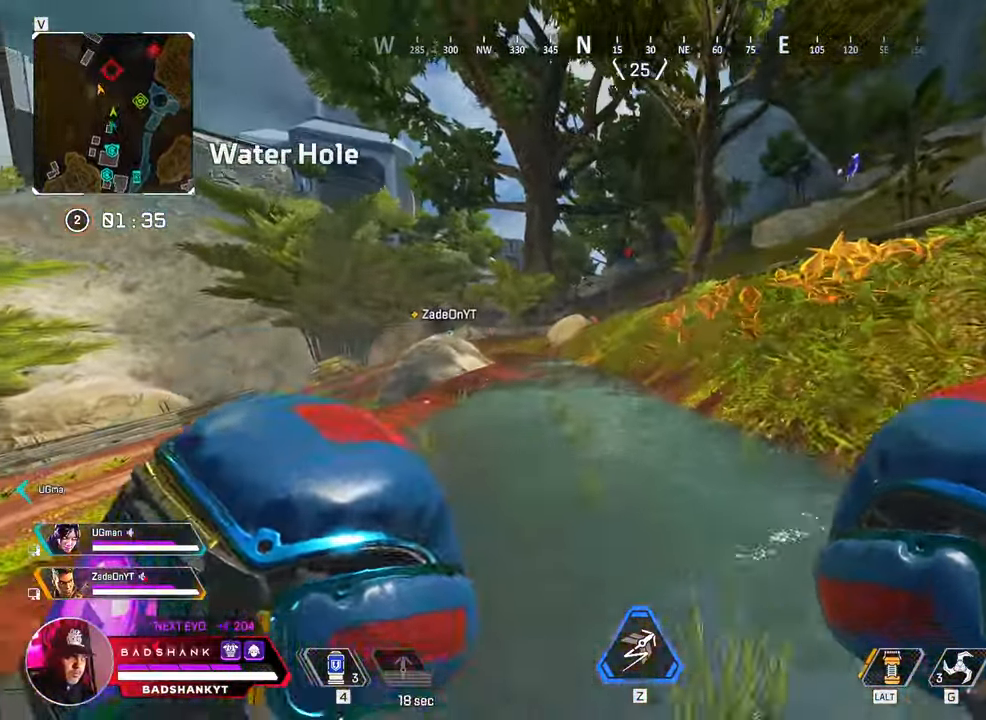
{"keys": ["w"], "mouse": [], "events": []}
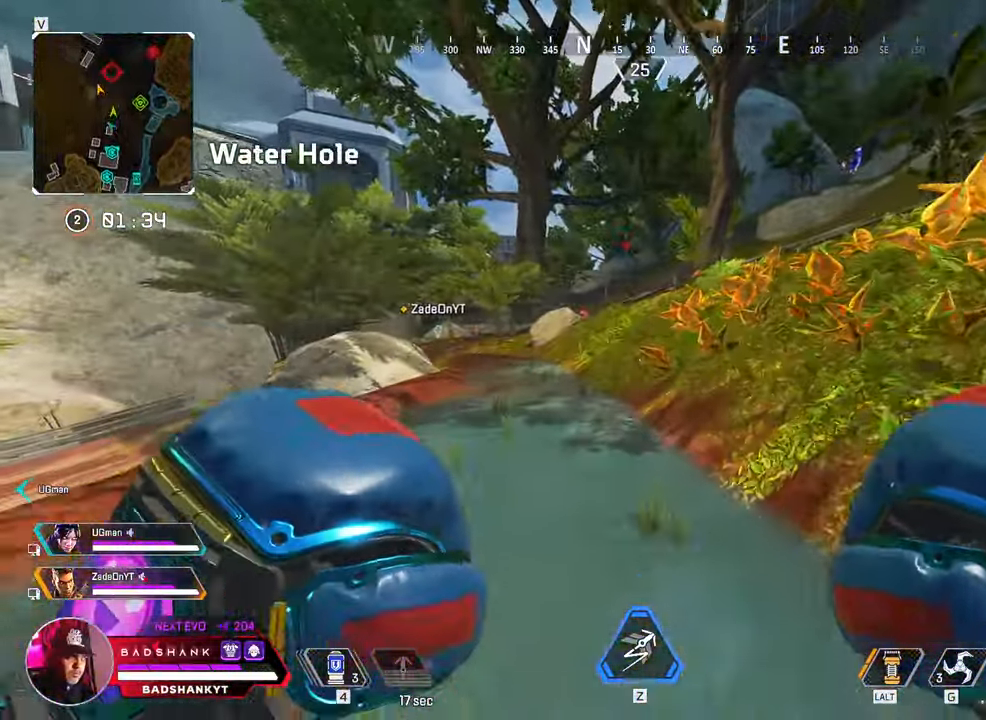
{"keys": ["w"], "mouse": [], "events": []}
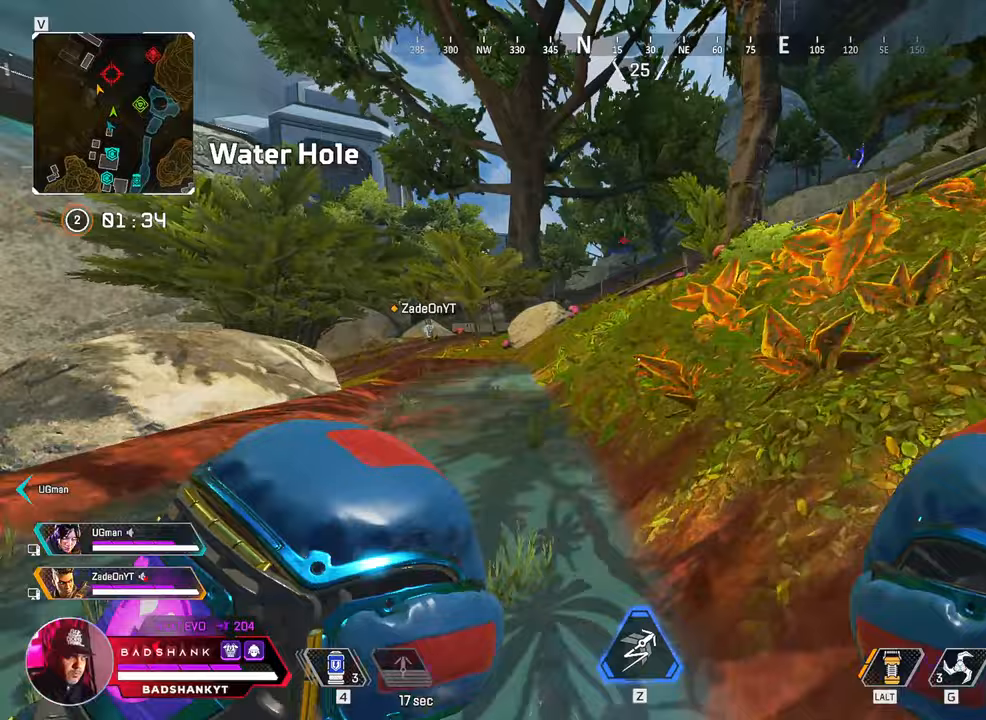
{"keys": ["w"], "mouse": [], "events": []}
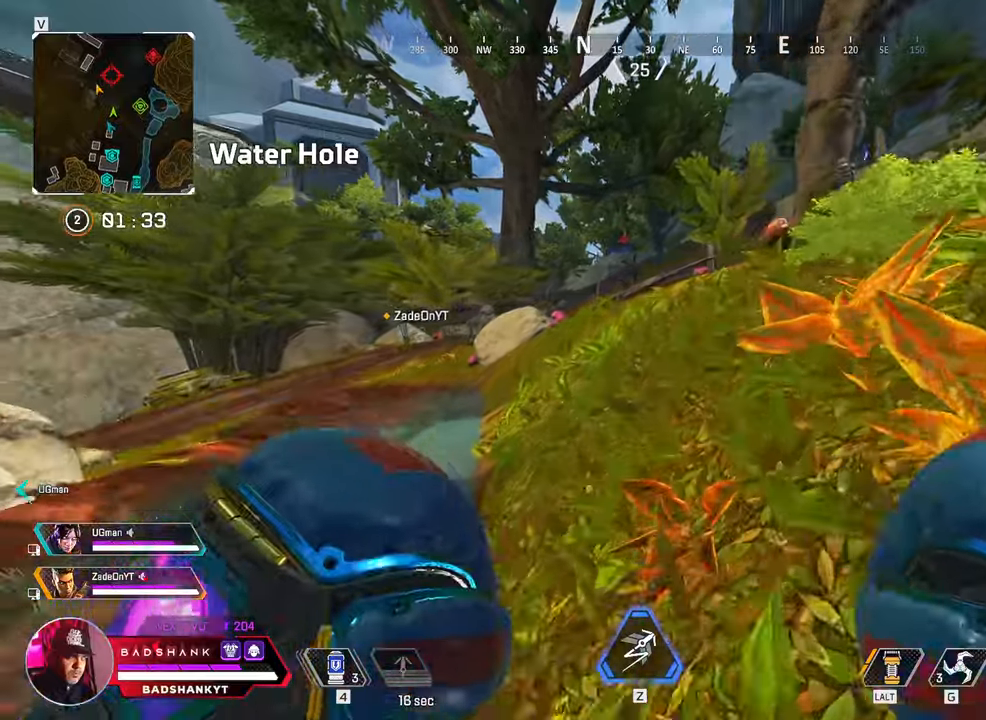
{"keys": ["w"], "mouse": [], "events": []}